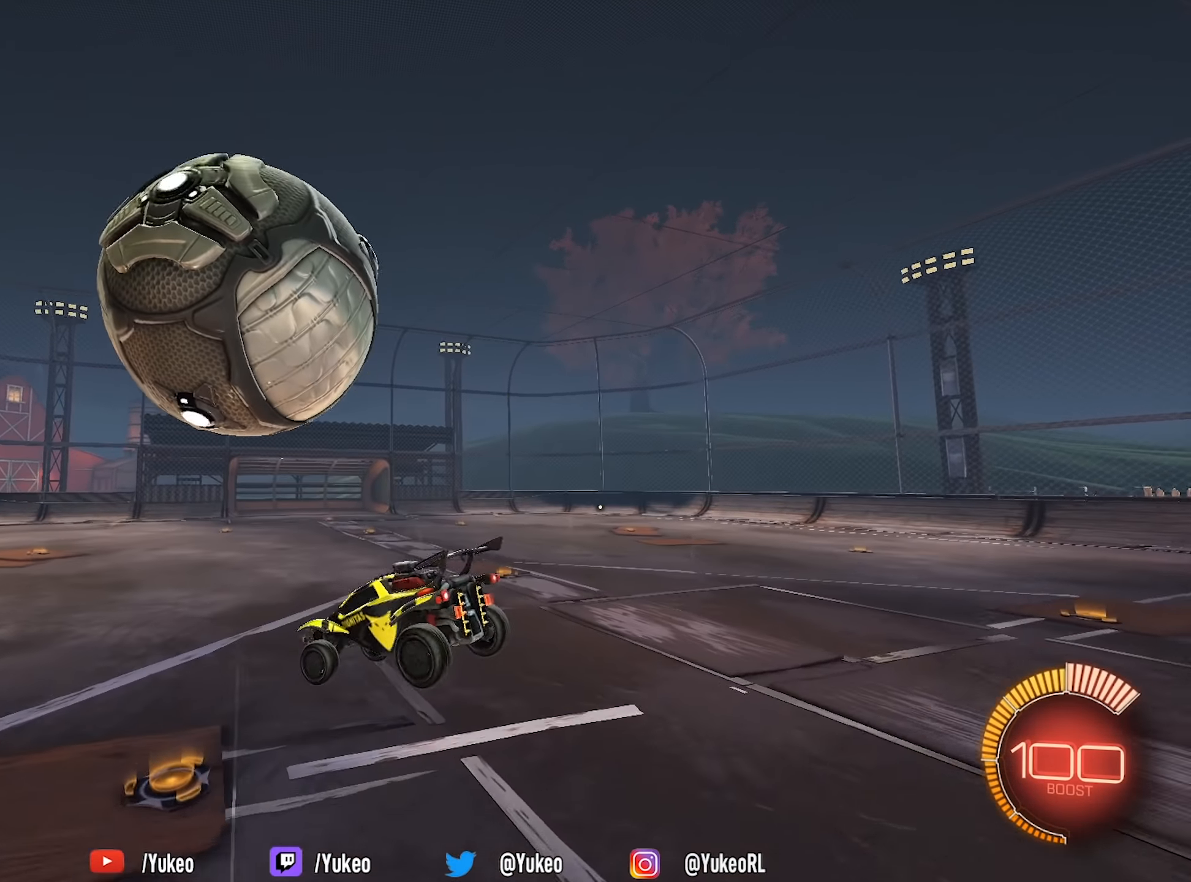
Gameplay with keyboard and mouse; each line is a JSON object with the keys and mouse buttons held at the frame after it. "events" lists presses ("down") and releases ("up") of "a", "d", "e", "q", "s", "shift", "space", "w", "mouse_left", "mouse_wheel" and "mouse_right" between this image and that frame as [ms after this image, input, new state], when the widget could be followed in between. "mouse_left", "mouse_wheel", "mouse_right" = the "left", "wheel", "right" buttons of the "mouse" list. No other keys are recorded. "wheel" means that the mouse wheel is clicked or scrolled. Mouse movement is not recorded.
{"keys": ["d", "shift"], "mouse": ["left"], "events": [[100, "mouse_left", "down"], [184, "a", "up"], [184, "s", "up"], [234, "d", "down"], [284, "shift", "down"], [333, "w", "down"], [466, "w", "up"]]}
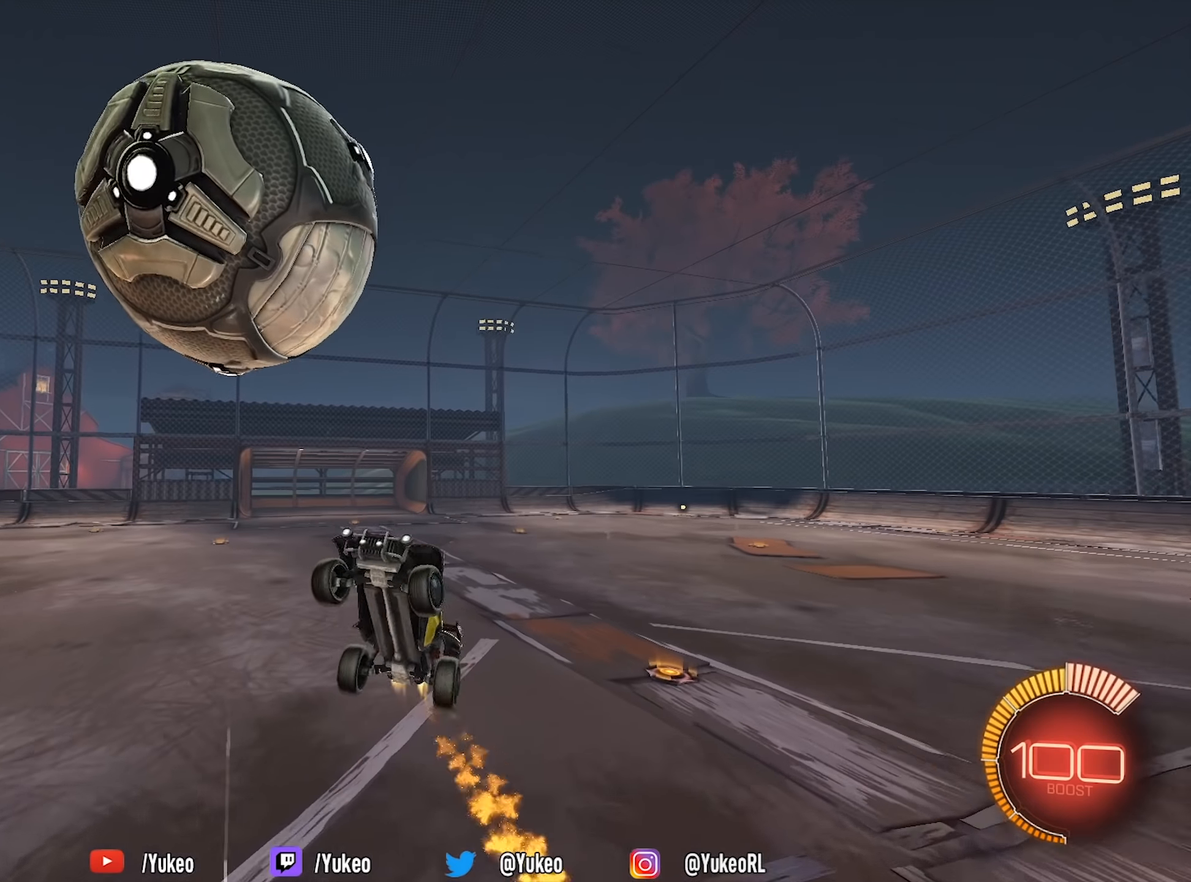
{"keys": ["a", "w"], "mouse": [], "events": [[116, "mouse_left", "up"], [166, "s", "down"], [250, "d", "up"], [250, "s", "up"], [300, "a", "down"], [300, "shift", "up"], [400, "w", "down"]]}
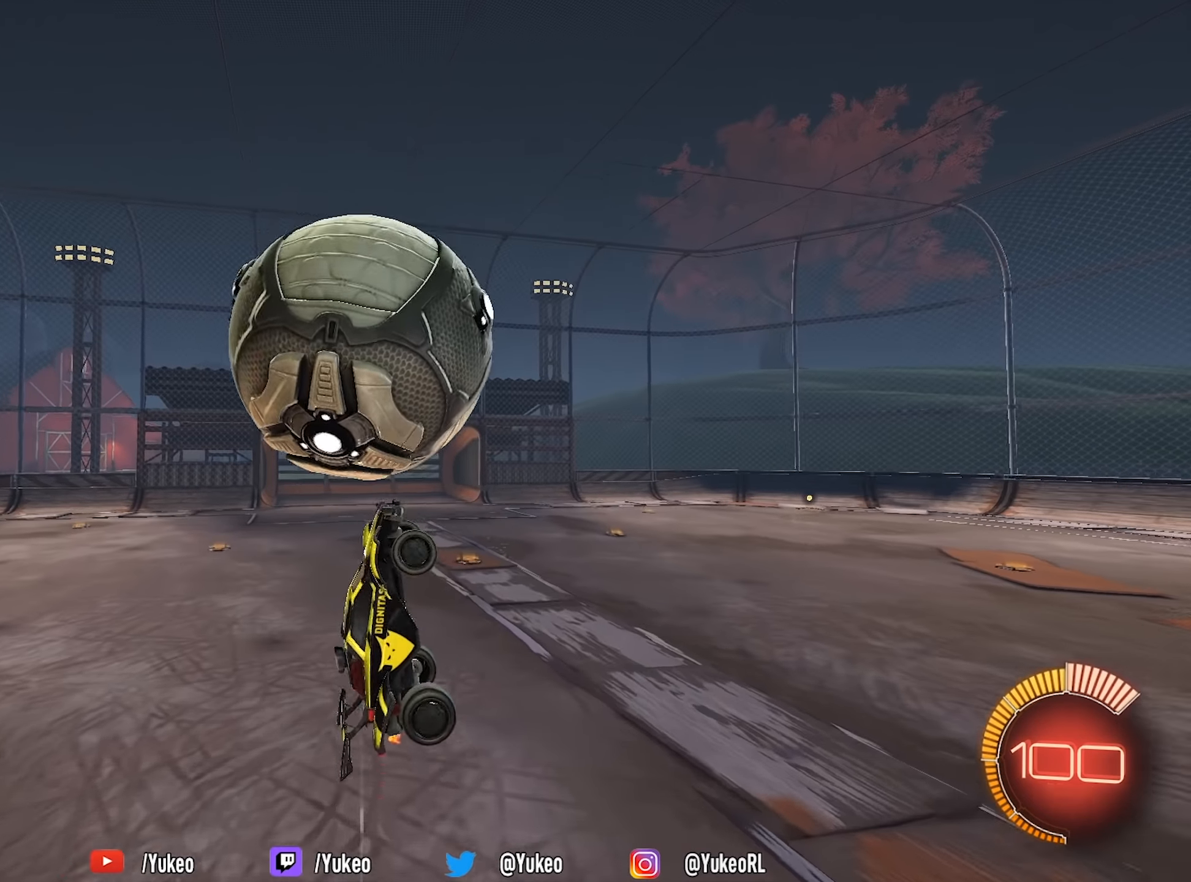
{"keys": [], "mouse": ["left"], "events": [[133, "a", "up"], [166, "mouse_left", "down"], [166, "w", "up"], [216, "d", "down"], [216, "shift", "down"], [366, "shift", "up"], [450, "d", "up"]]}
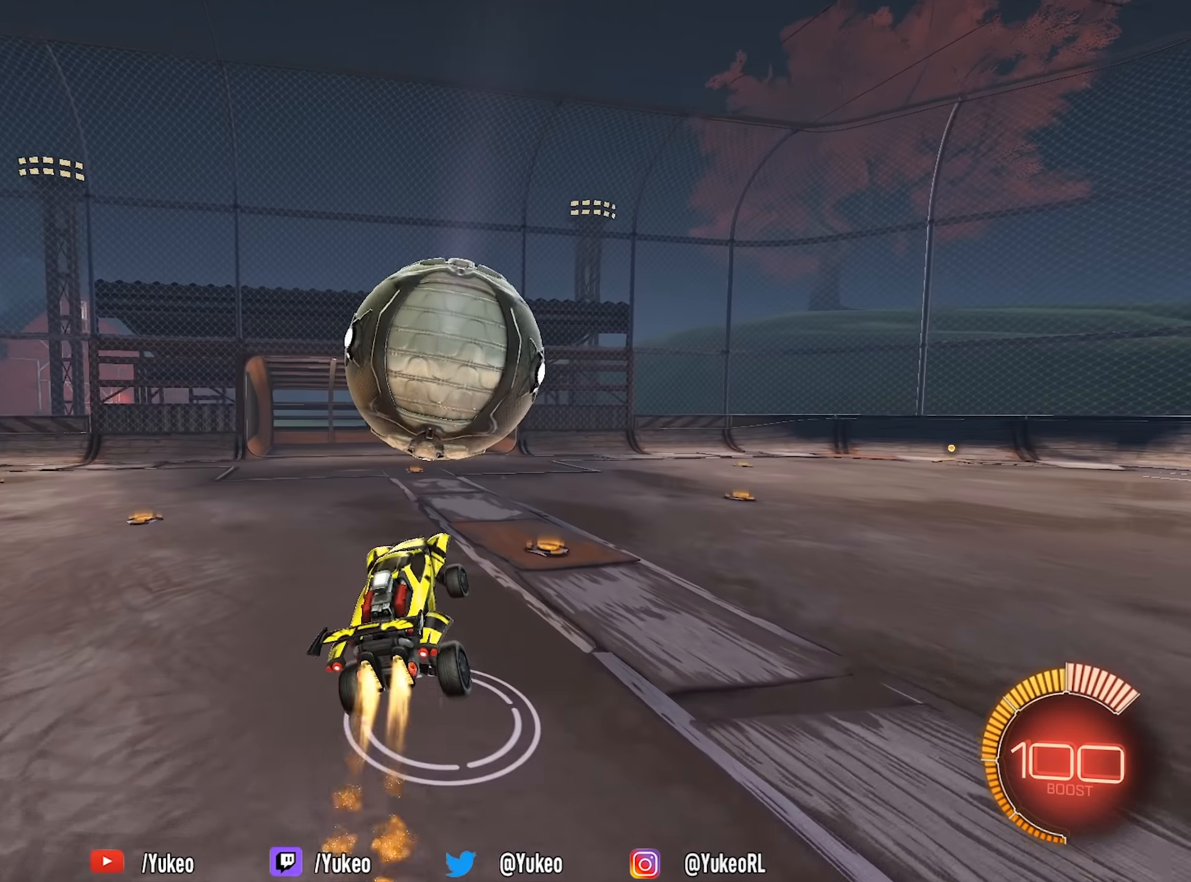
{"keys": ["d", "w"], "mouse": [], "events": [[100, "a", "down"], [100, "mouse_left", "up"], [150, "a", "up"], [466, "d", "down"], [466, "w", "down"]]}
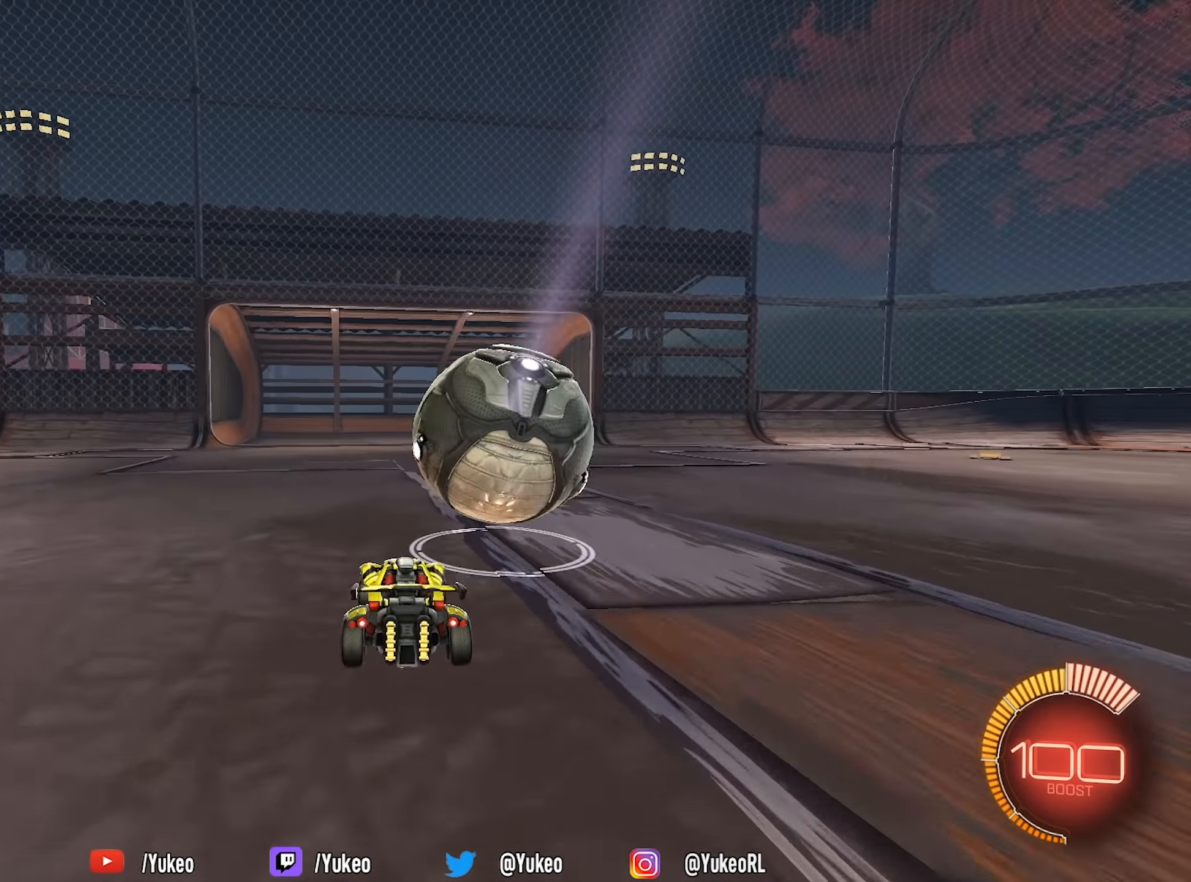
{"keys": ["d", "shift"], "mouse": [], "events": [[66, "mouse_left", "down"], [116, "mouse_right", "down"], [166, "mouse_right", "up"], [166, "shift", "down"], [166, "w", "up"], [200, "mouse_right", "down"], [483, "mouse_left", "up"], [483, "mouse_right", "up"]]}
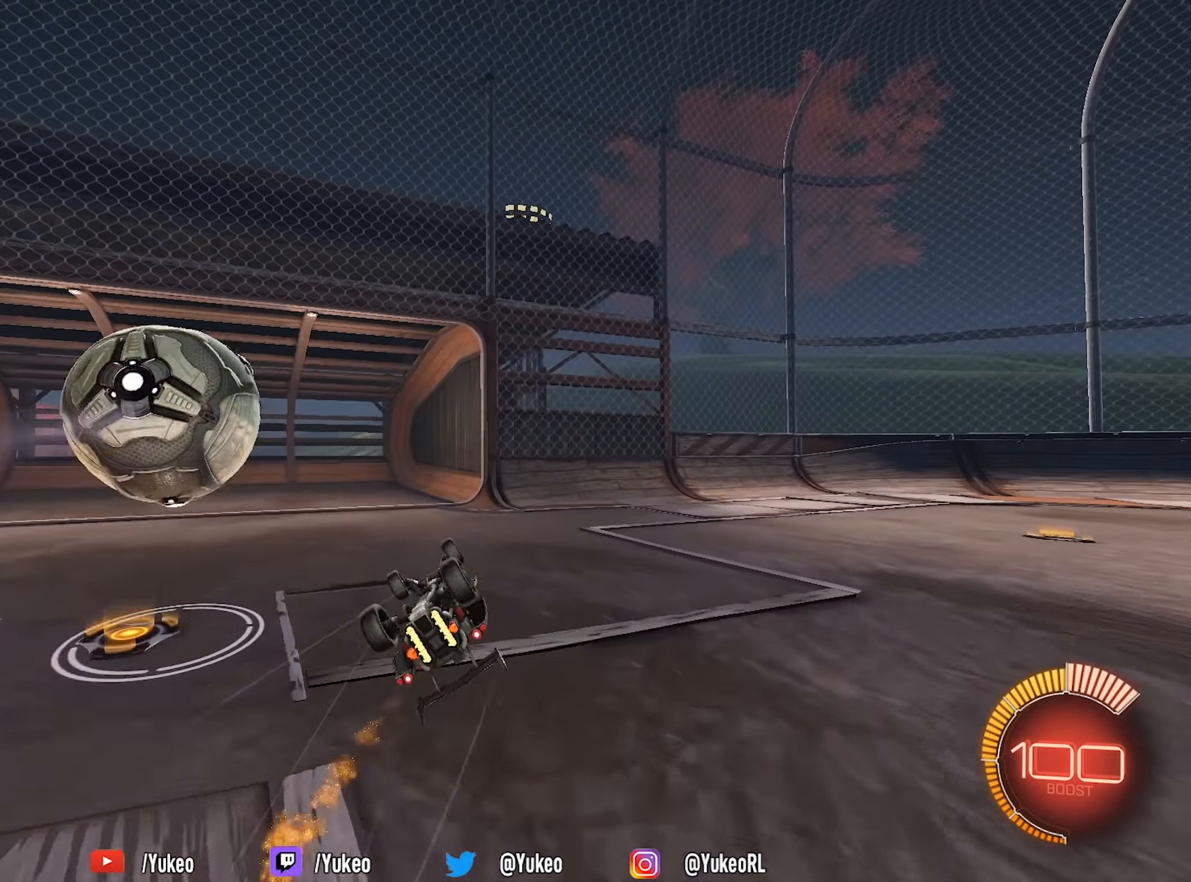
{"keys": ["s"], "mouse": [], "events": [[33, "space", "down"], [133, "d", "up"], [133, "shift", "up"], [166, "space", "up"], [216, "w", "down"], [366, "w", "up"], [400, "s", "down"]]}
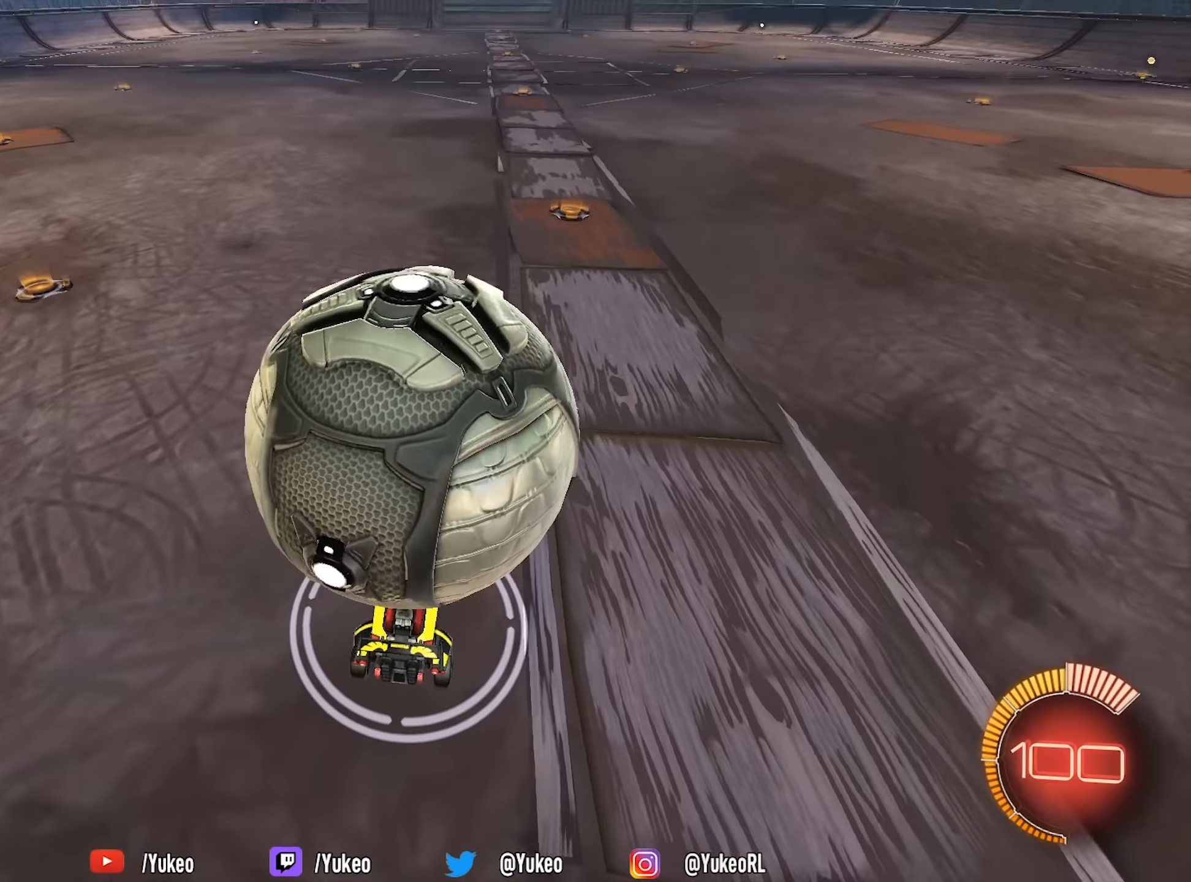
{"keys": ["d", "w"], "mouse": [], "events": [[150, "s", "up"], [383, "w", "down"], [416, "d", "down"]]}
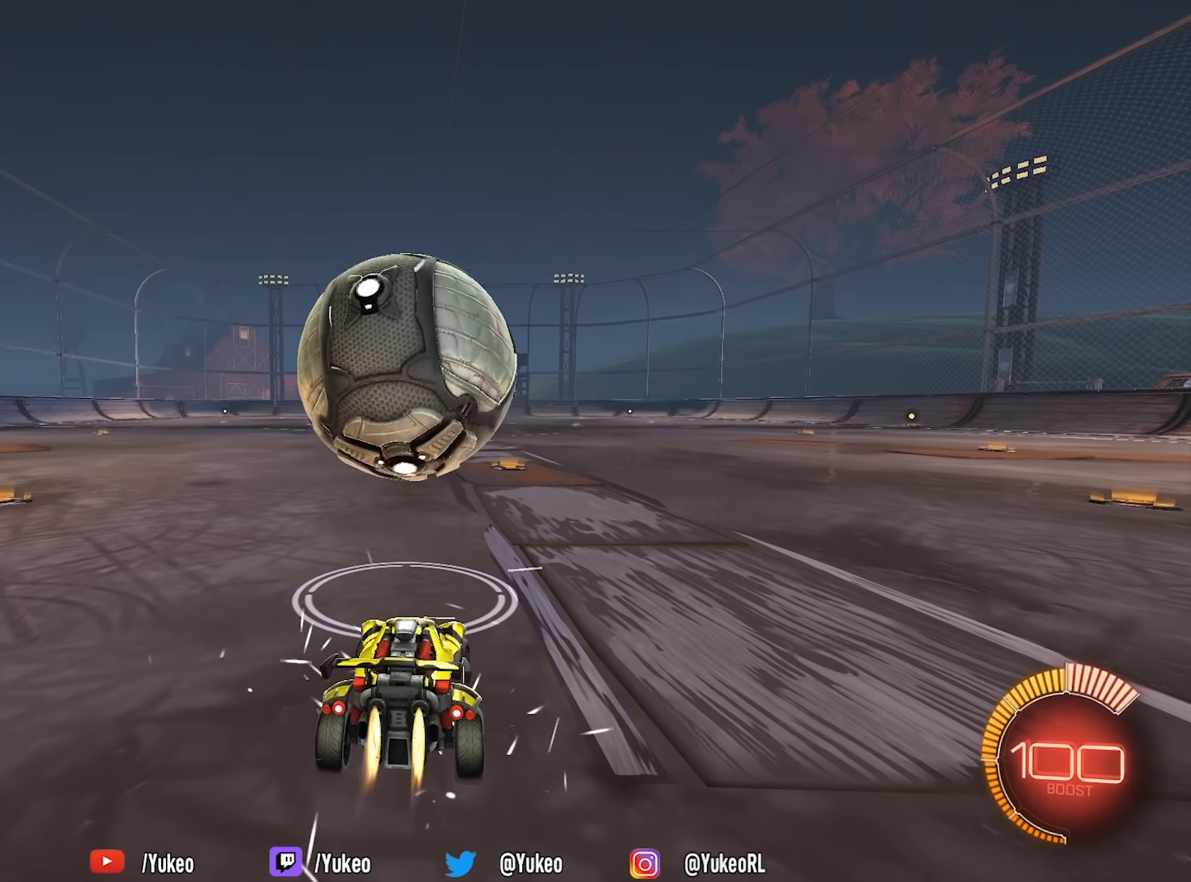
{"keys": [], "mouse": [], "events": [[16, "d", "up"], [16, "mouse_left", "down"], [116, "mouse_left", "up"], [200, "a", "down"], [300, "a", "up"], [433, "w", "up"]]}
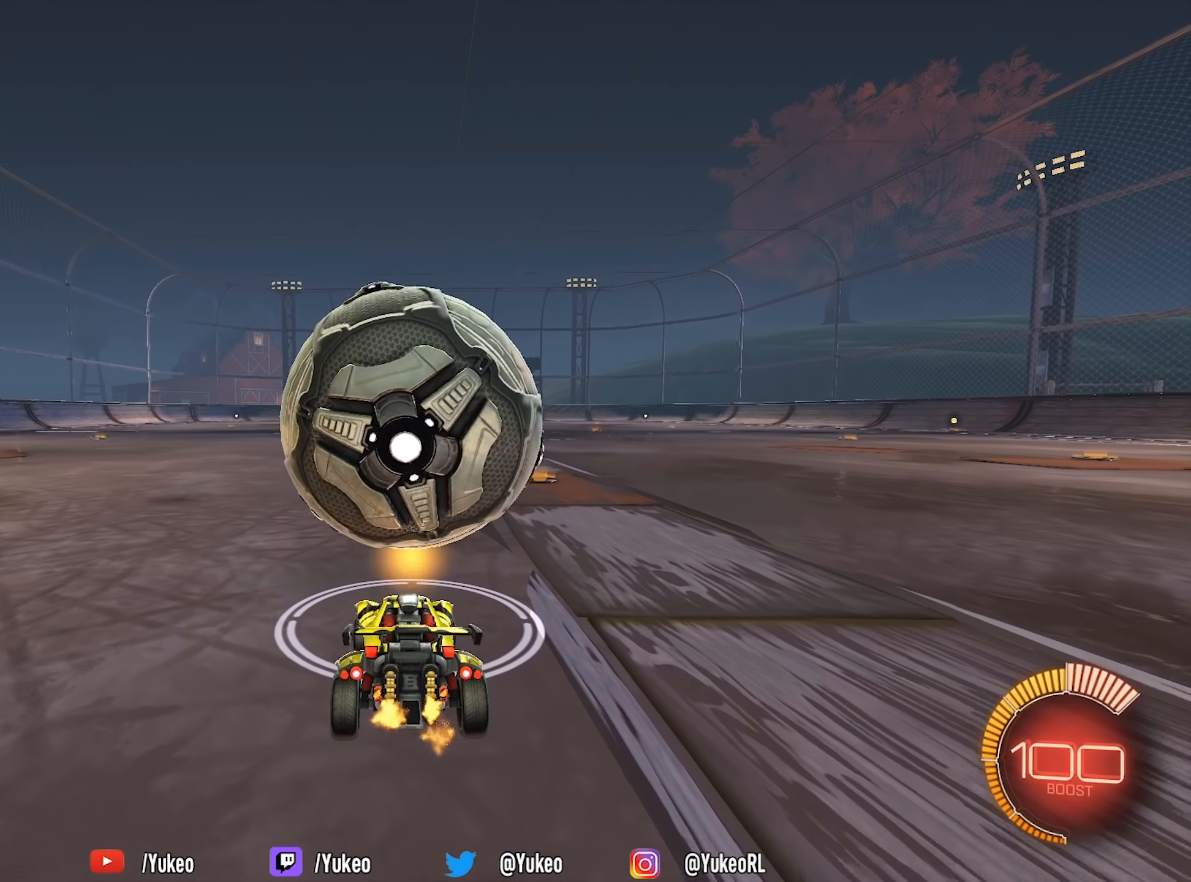
{"keys": [], "mouse": [], "events": [[133, "mouse_left", "down"], [166, "w", "down"], [216, "mouse_left", "up"], [366, "d", "down"], [450, "d", "up"], [500, "w", "up"]]}
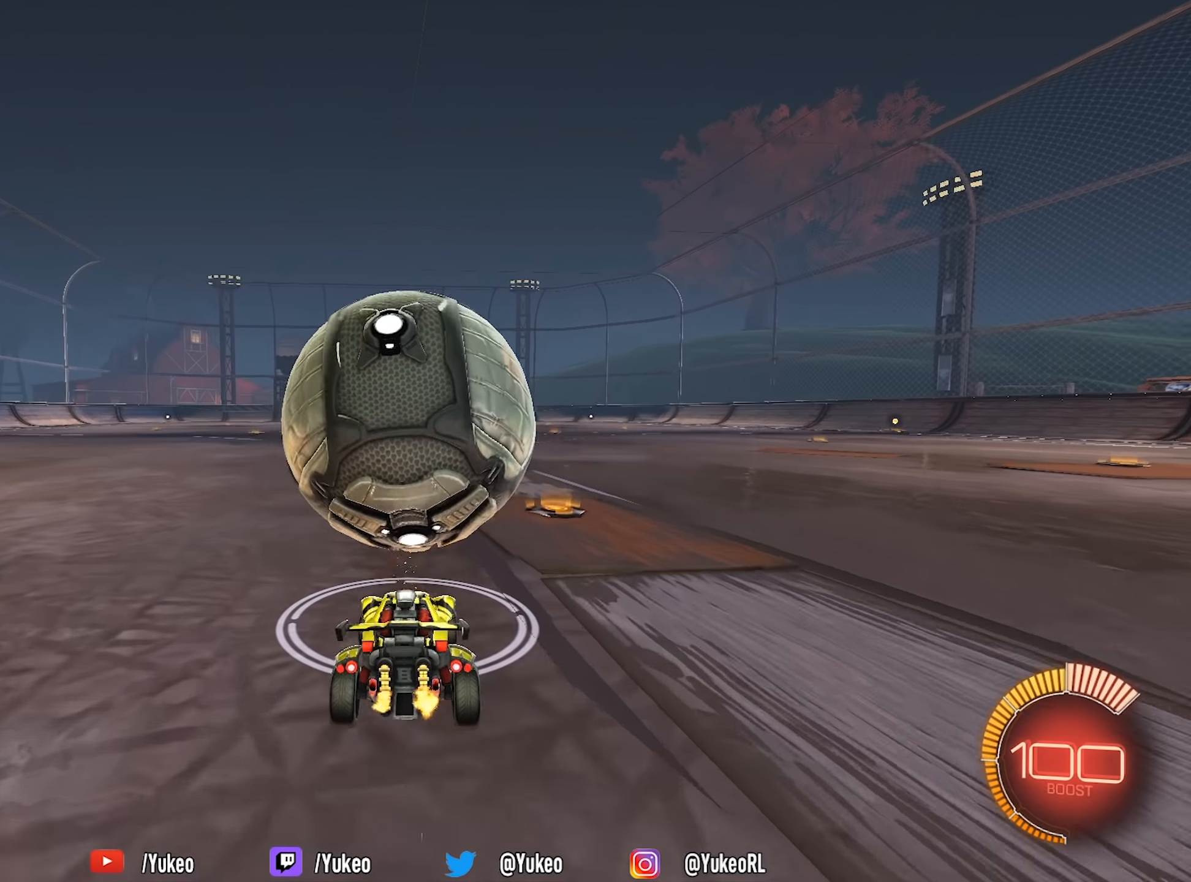
{"keys": ["w"], "mouse": [], "events": [[100, "w", "down"], [133, "mouse_left", "down"], [233, "mouse_left", "up"]]}
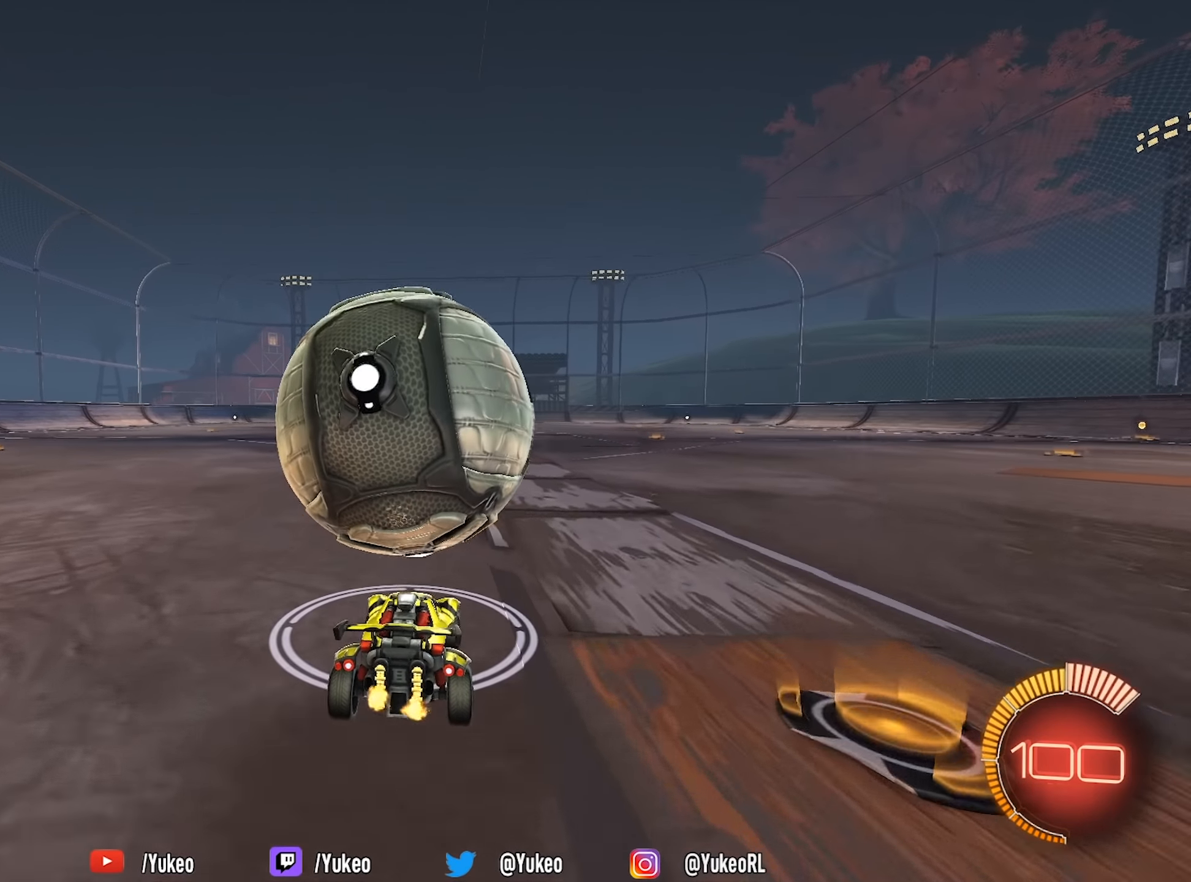
{"keys": ["w"], "mouse": [], "events": [[66, "space", "down"], [150, "a", "down"], [150, "mouse_left", "down"], [200, "a", "up"], [200, "space", "up"], [250, "mouse_left", "up"], [433, "d", "down"], [483, "d", "up"]]}
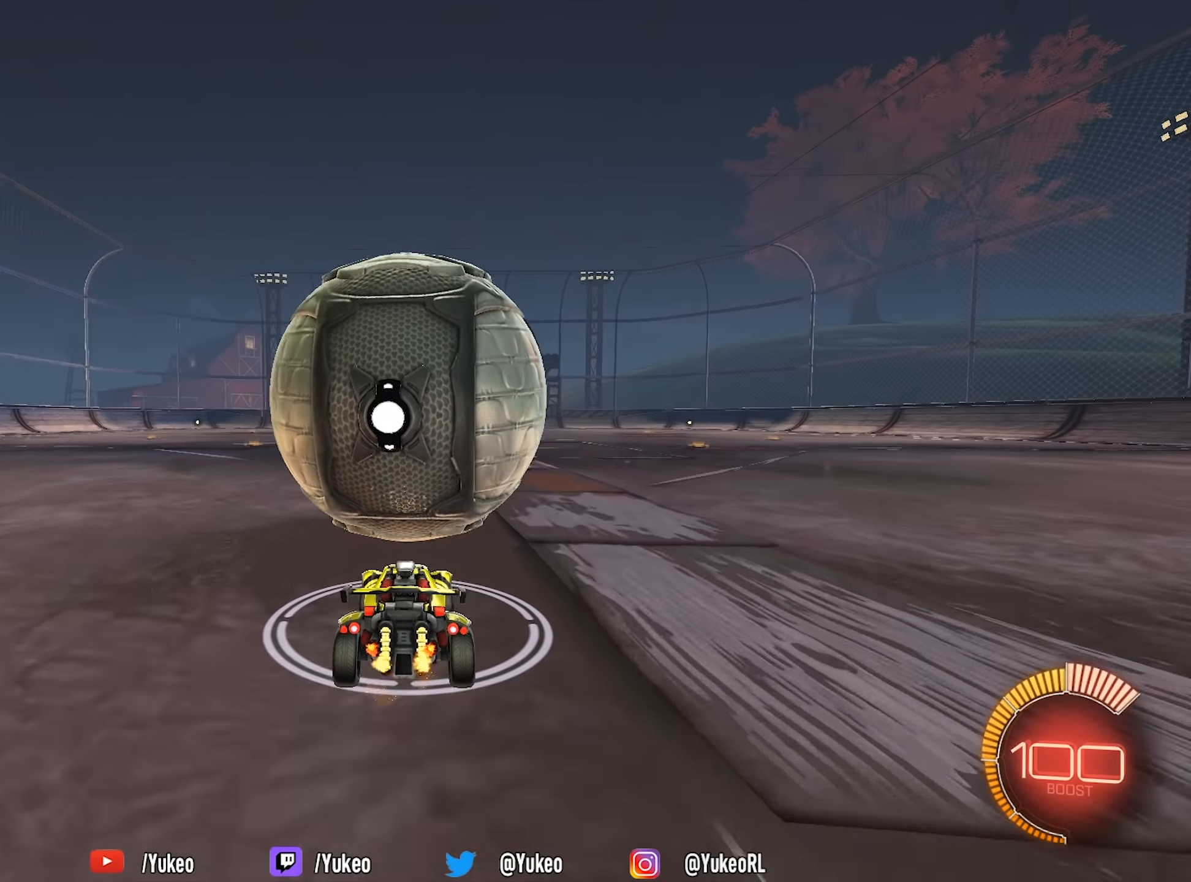
{"keys": ["d", "w"], "mouse": [], "events": [[33, "w", "up"], [217, "a", "down"], [217, "w", "down"], [267, "a", "up"], [367, "mouse_left", "down"], [450, "mouse_left", "up"], [500, "d", "down"]]}
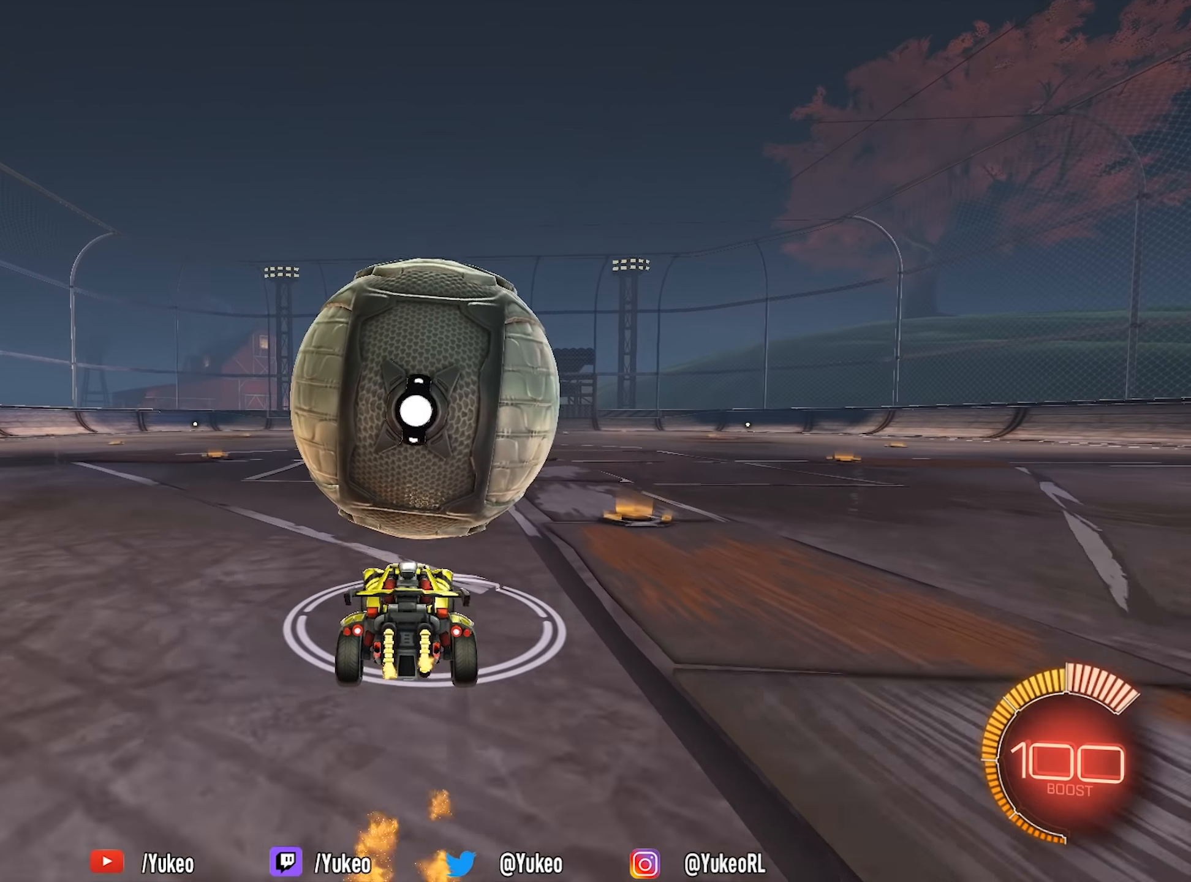
{"keys": ["d"], "mouse": ["left", "right"], "events": [[50, "d", "up"], [150, "mouse_left", "down"], [183, "mouse_left", "up"], [383, "mouse_left", "down"], [467, "d", "down"], [467, "mouse_right", "down"], [467, "w", "up"]]}
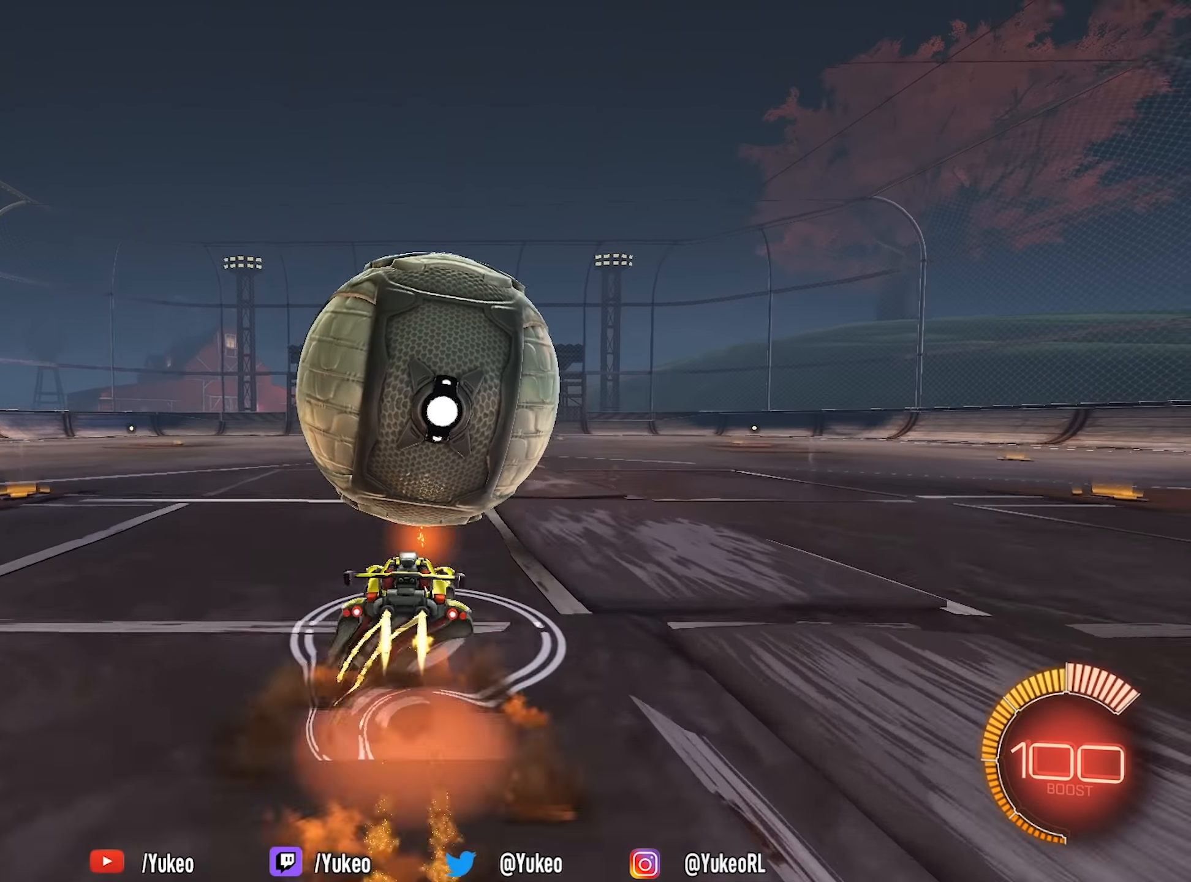
{"keys": ["d"], "mouse": [], "events": [[67, "s", "down"], [117, "mouse_left", "up"], [200, "s", "up"], [233, "mouse_right", "up"], [350, "w", "down"], [400, "w", "up"]]}
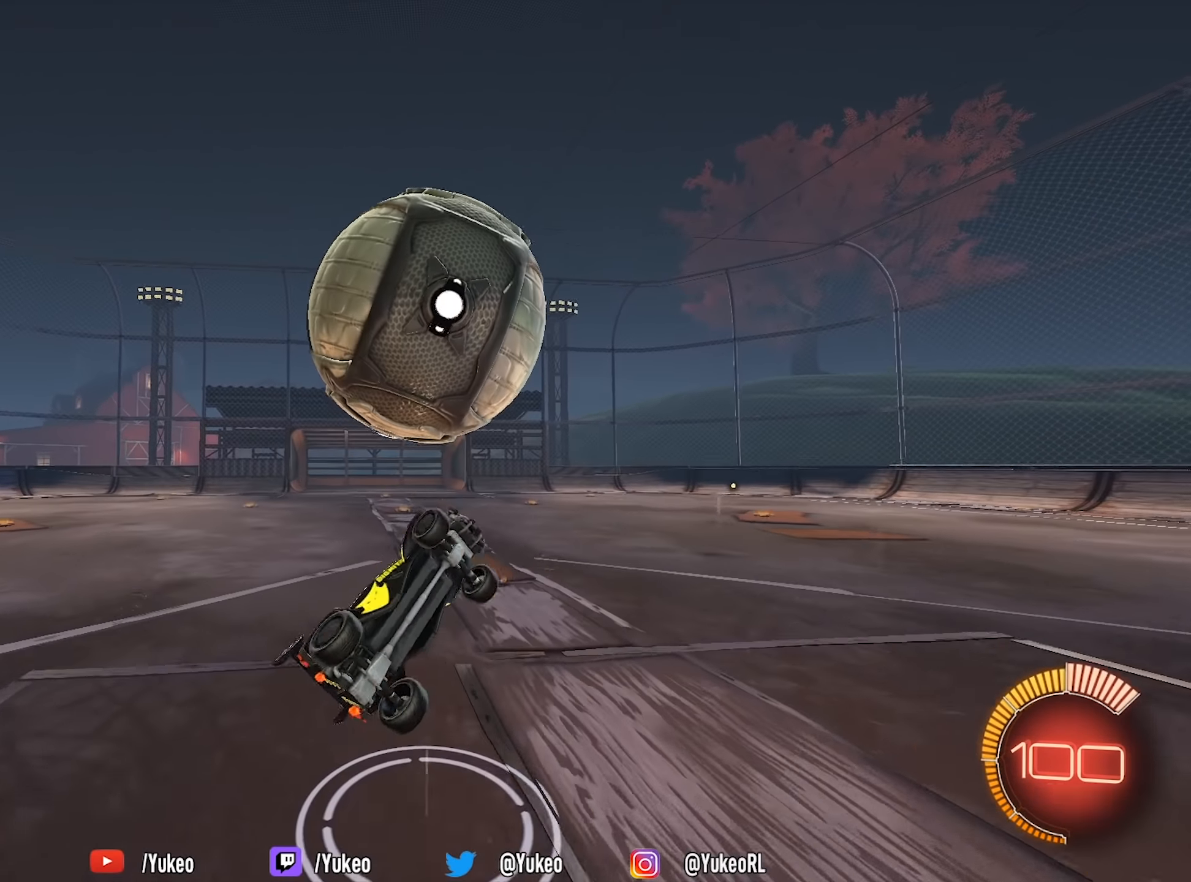
{"keys": ["d", "s"], "mouse": ["left"], "events": [[83, "mouse_left", "down"], [217, "a", "down"], [217, "d", "up"], [217, "w", "down"], [317, "w", "up"], [367, "a", "up"], [400, "s", "down"], [450, "d", "down"]]}
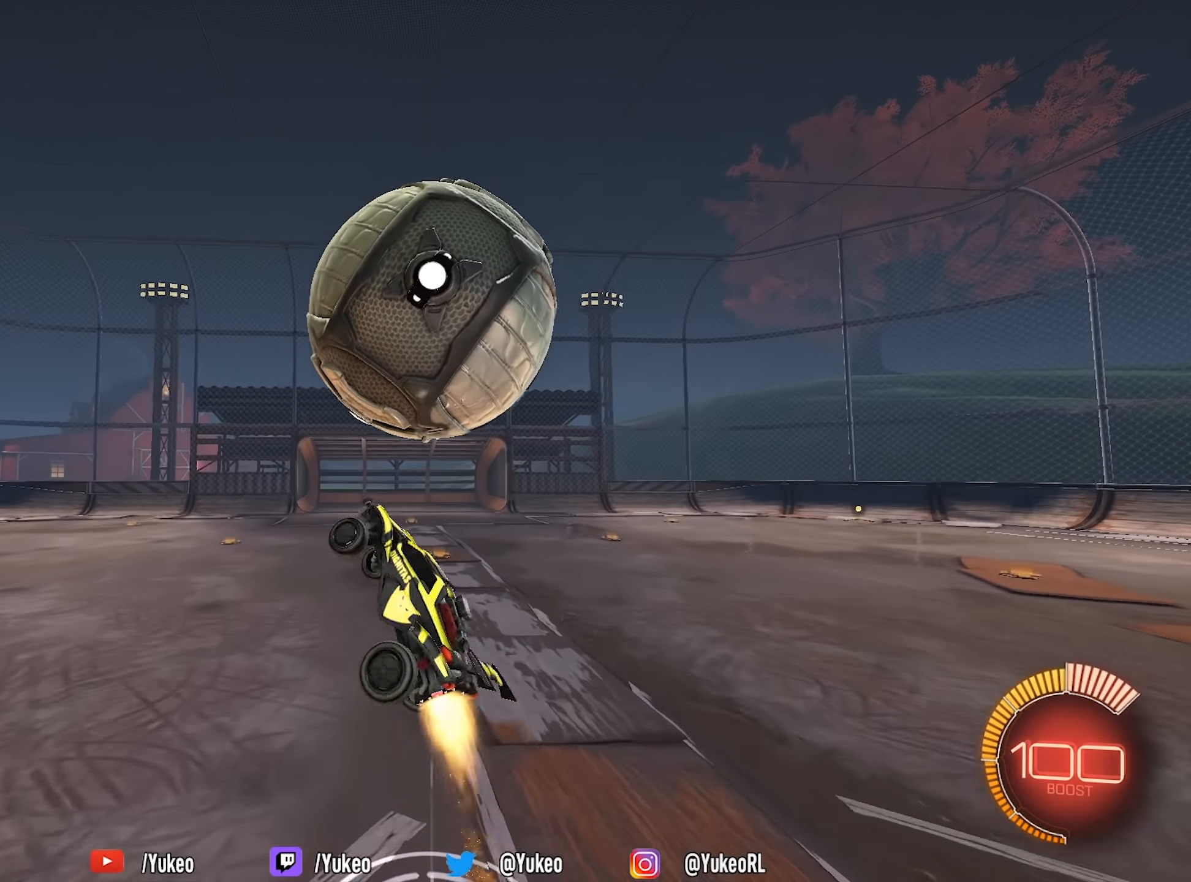
{"keys": ["d", "w"], "mouse": [], "events": [[50, "d", "up"], [50, "s", "up"], [183, "mouse_right", "down"], [333, "d", "down"], [383, "mouse_left", "up"], [383, "mouse_right", "up"], [383, "w", "down"]]}
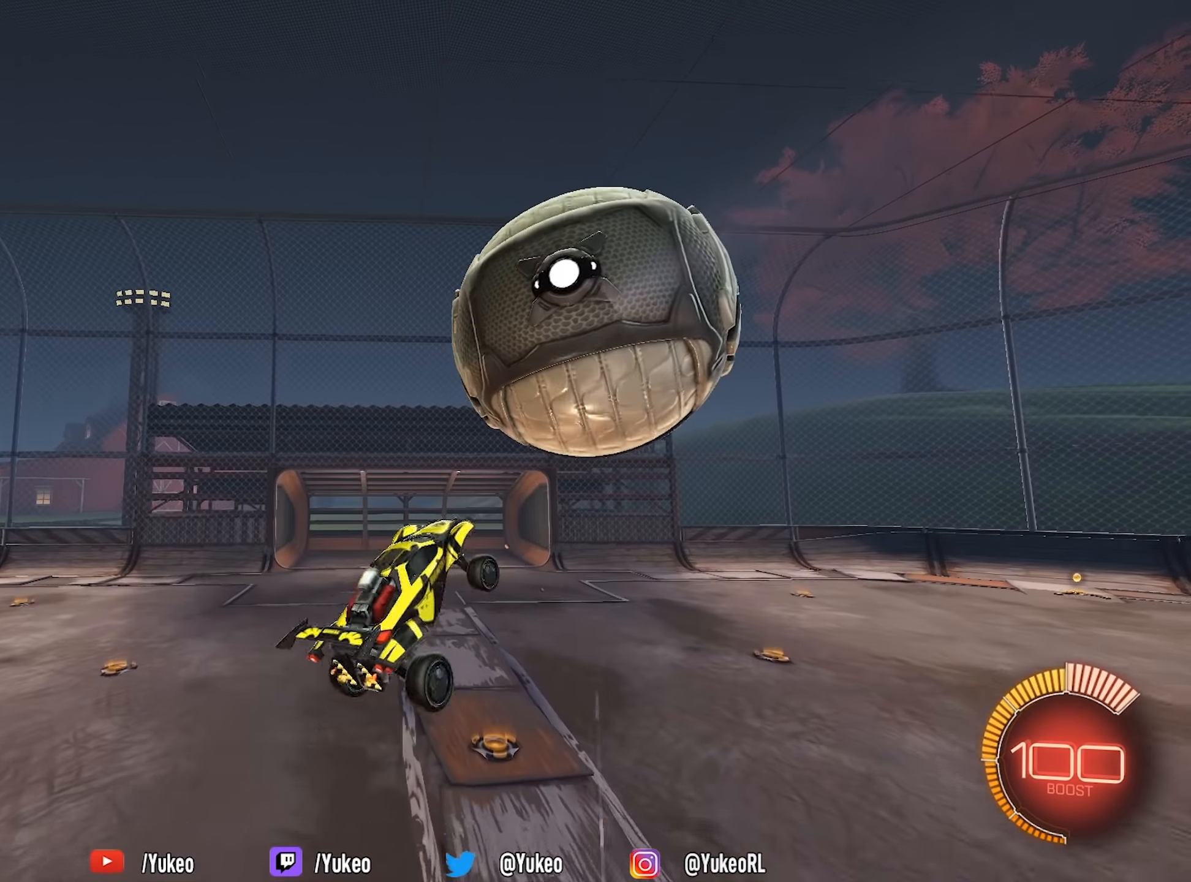
{"keys": ["w"], "mouse": ["left"], "events": [[50, "mouse_left", "down"], [117, "a", "down"], [117, "d", "up"], [433, "a", "up"]]}
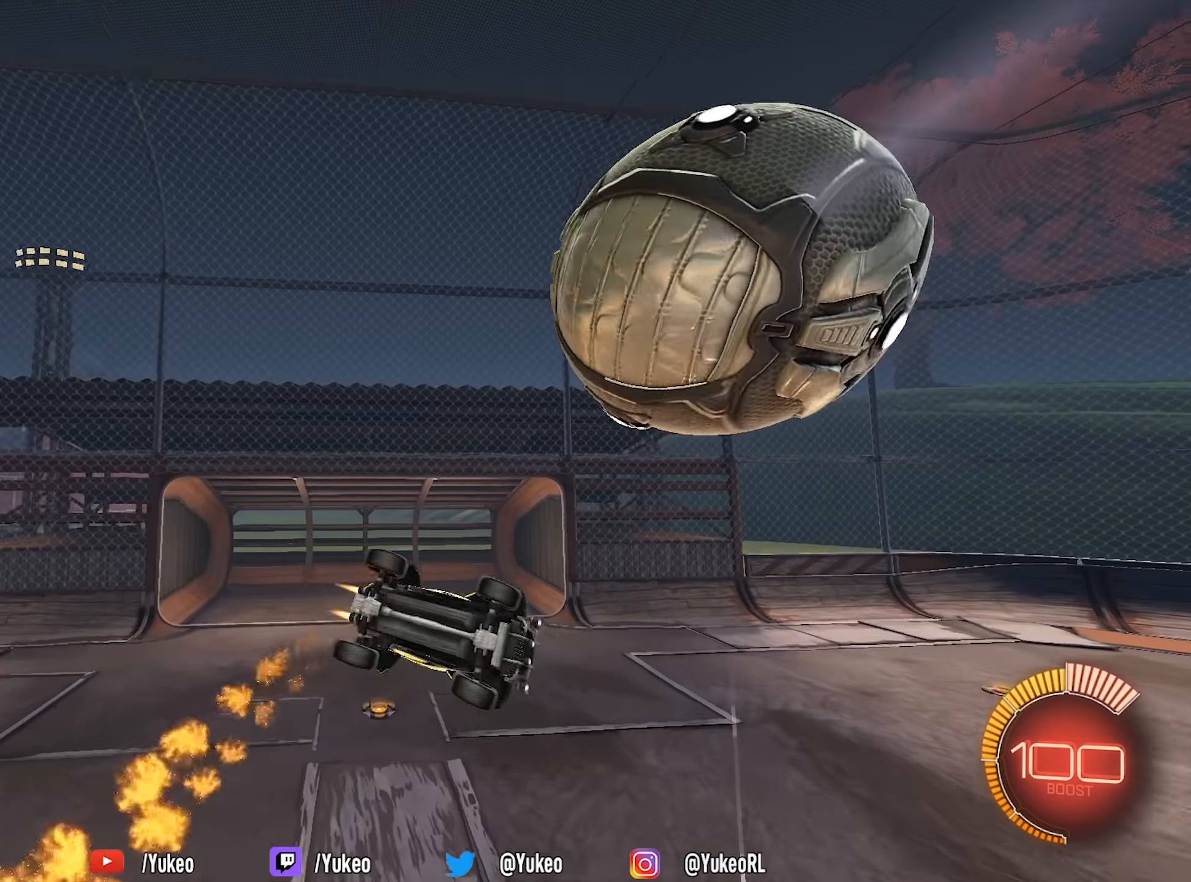
{"keys": [], "mouse": ["left"], "events": [[267, "mouse_left", "up"], [267, "w", "up"], [350, "d", "down"], [400, "mouse_left", "down"], [500, "d", "up"]]}
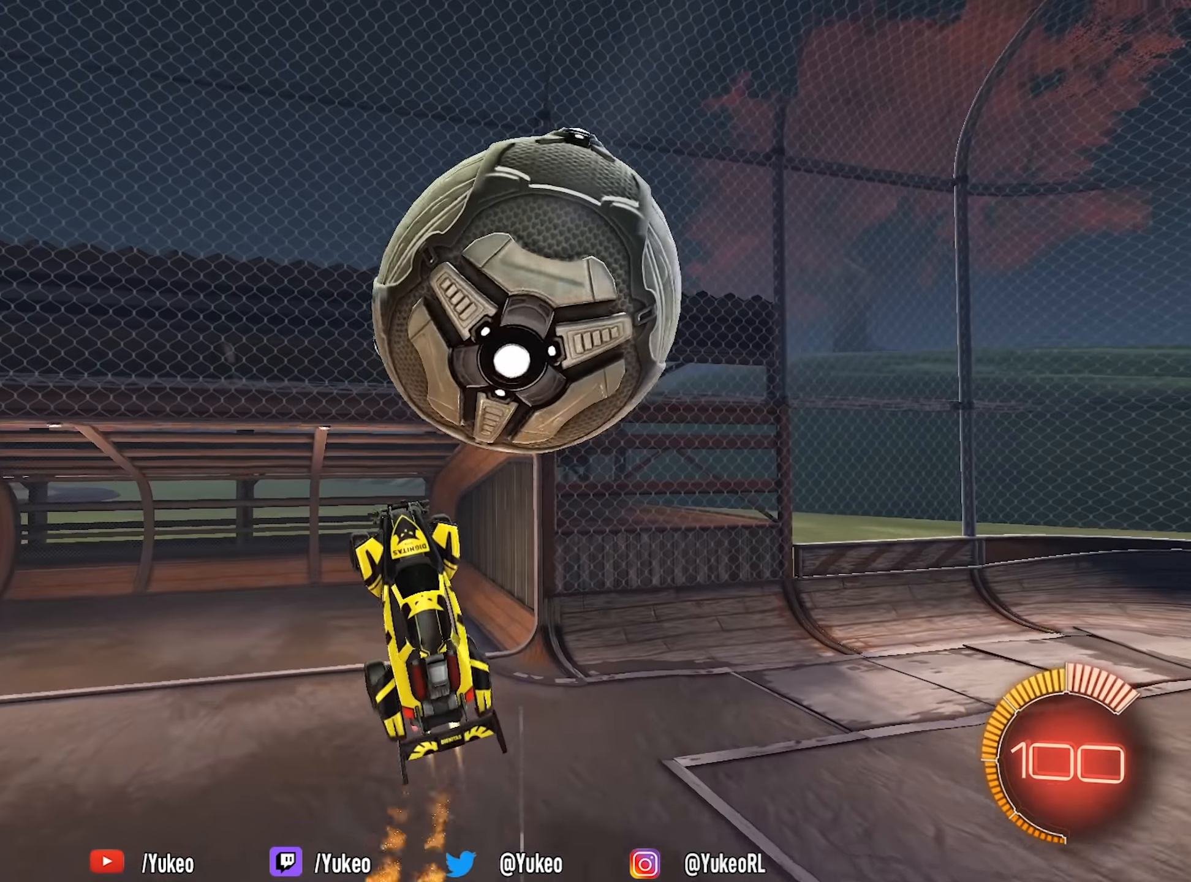
{"keys": ["a", "w"], "mouse": ["left"], "events": [[333, "w", "down"], [417, "a", "down"]]}
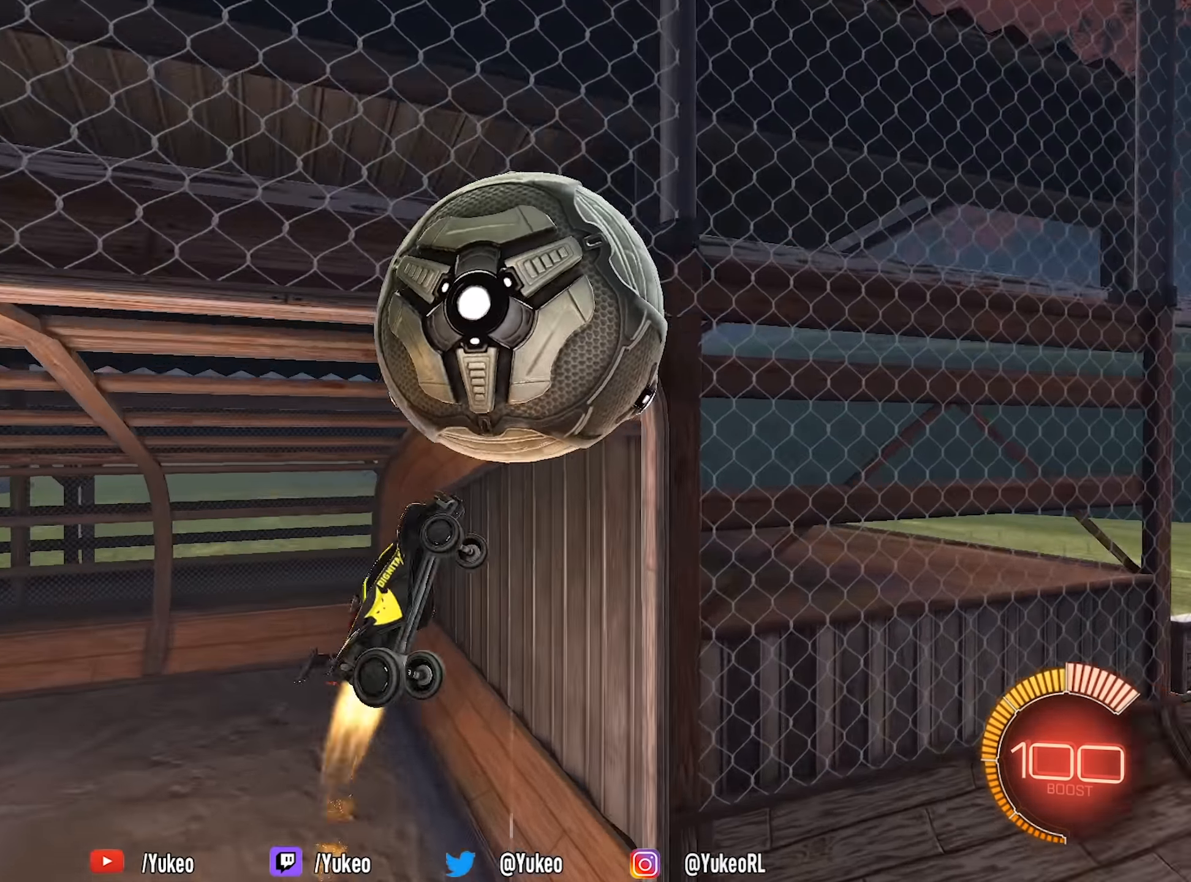
{"keys": ["d", "shift", "w"], "mouse": ["left"], "events": [[150, "a", "up"], [150, "d", "down"], [200, "shift", "down"], [200, "space", "down"], [350, "space", "up"]]}
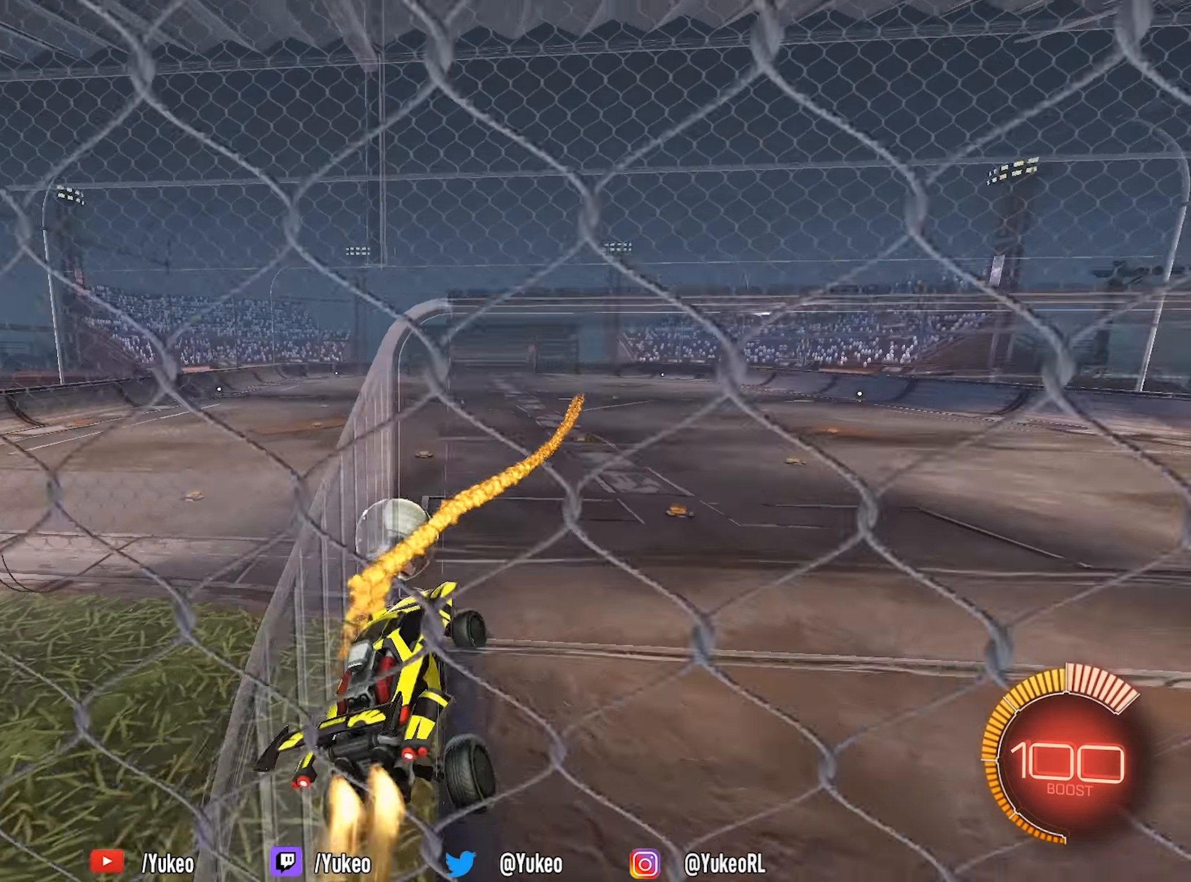
{"keys": ["d"], "mouse": ["left"], "events": [[33, "shift", "up"], [217, "w", "up"]]}
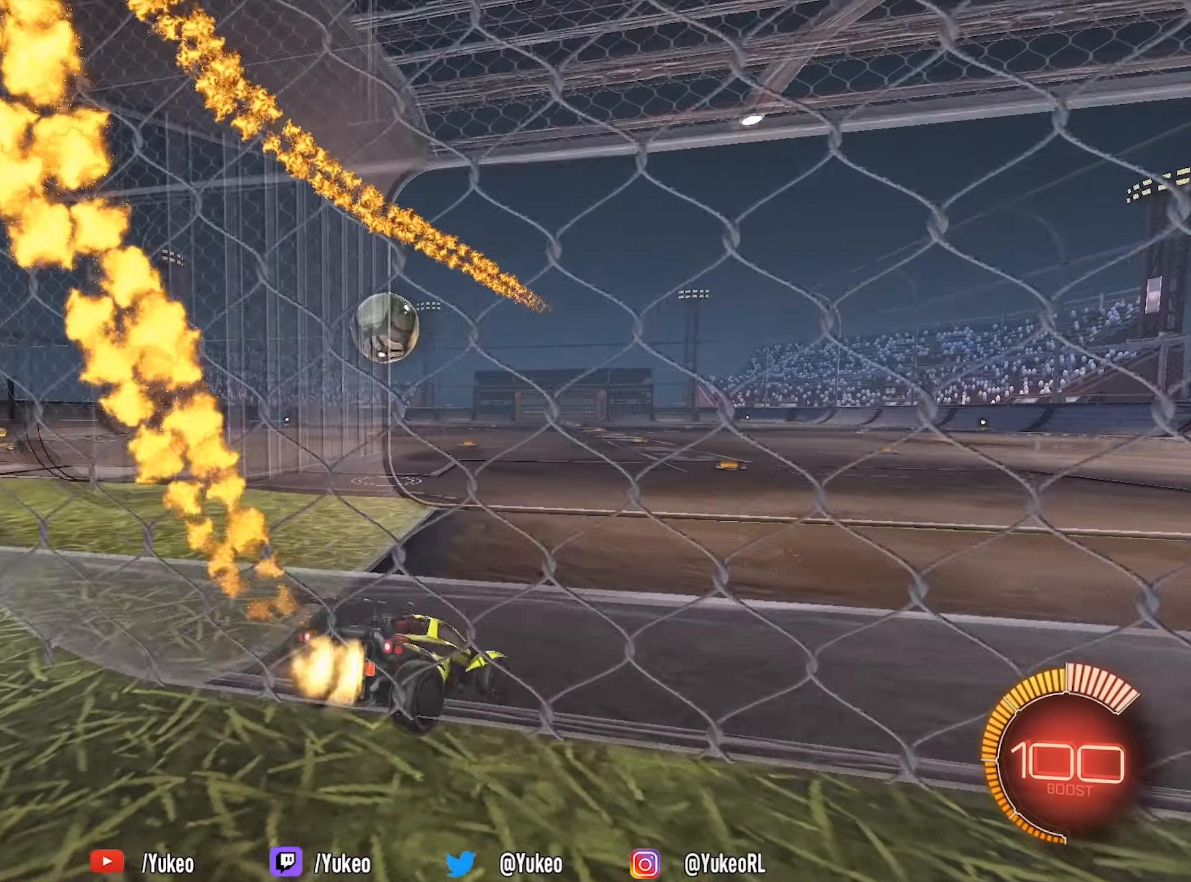
{"keys": ["a", "w"], "mouse": ["left"], "events": [[50, "w", "down"], [100, "d", "up"], [150, "a", "down"], [184, "mouse_left", "up"], [417, "mouse_left", "down"]]}
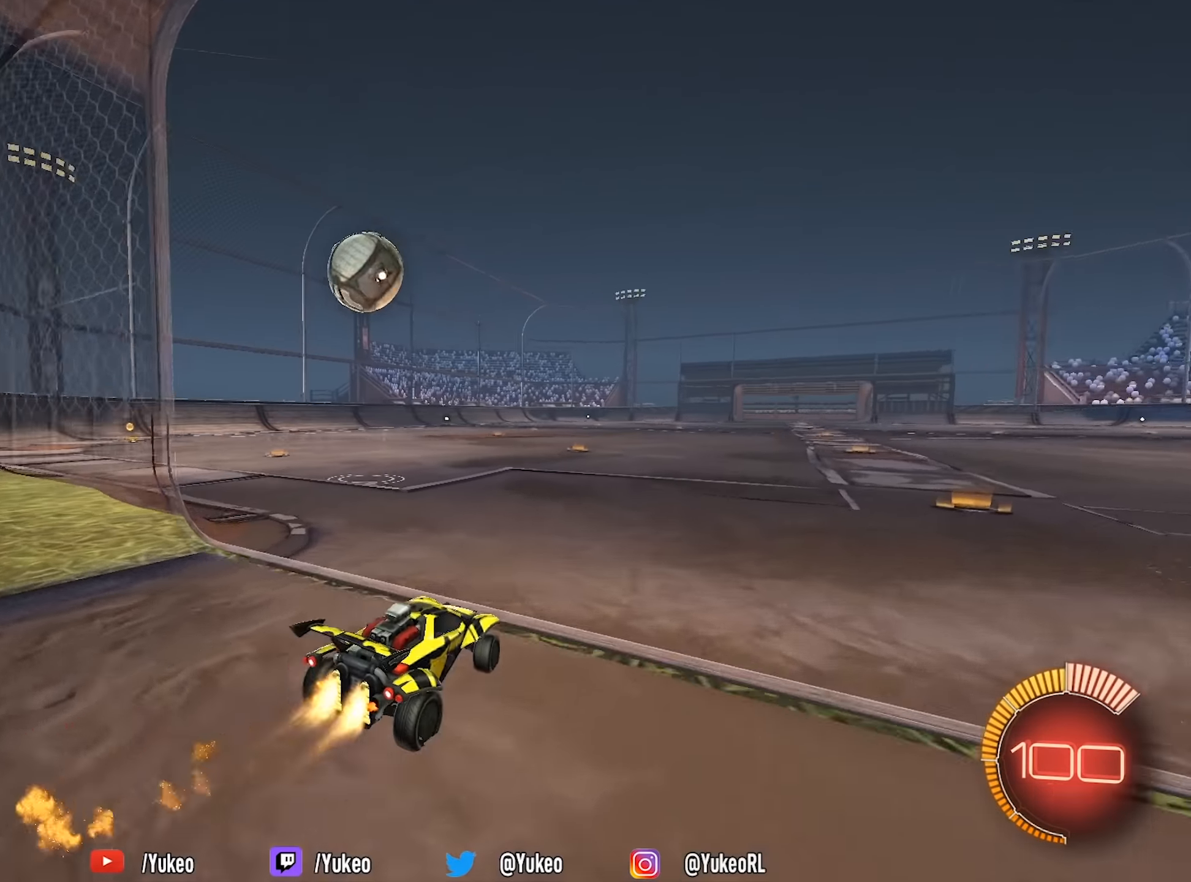
{"keys": [], "mouse": [], "events": [[117, "mouse_left", "up"], [400, "a", "up"], [400, "w", "up"]]}
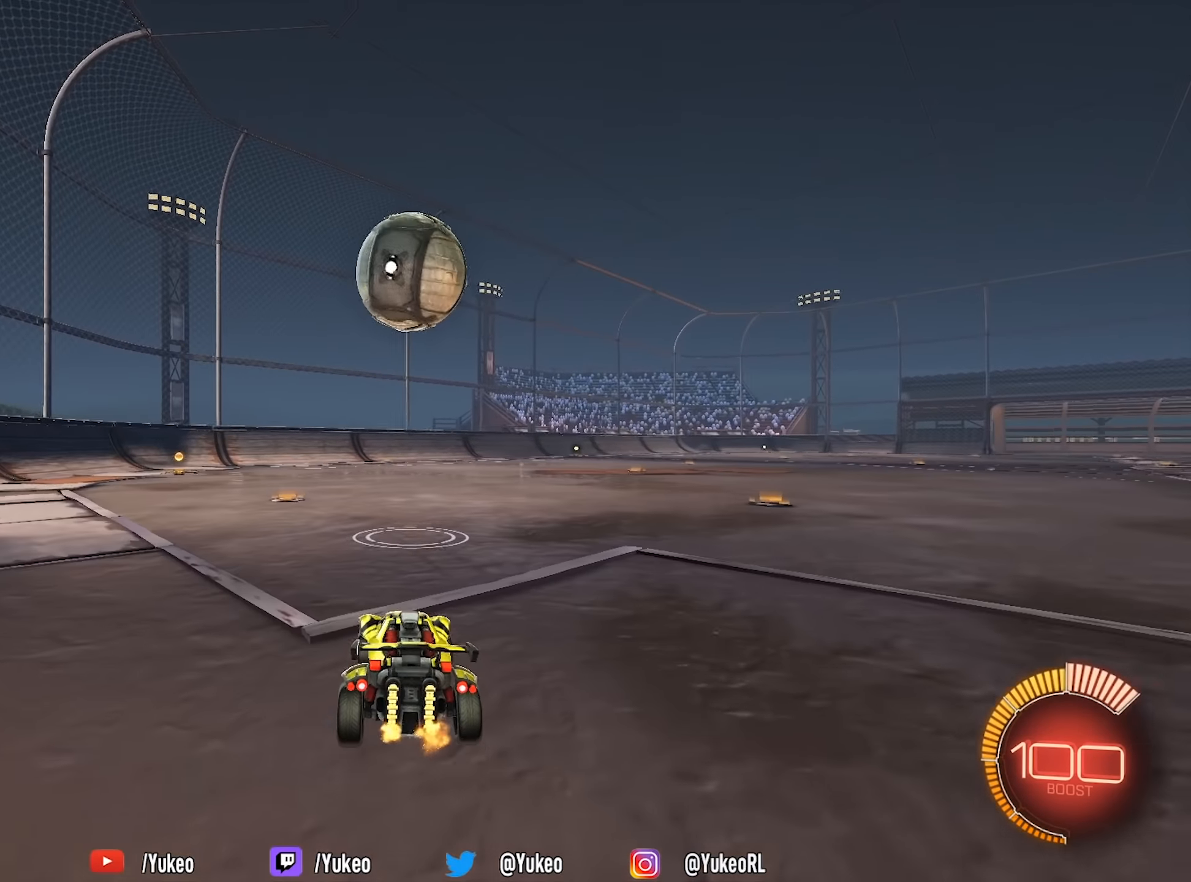
{"keys": ["w"], "mouse": [], "events": [[34, "d", "down"], [134, "d", "up"], [317, "mouse_left", "down"], [367, "d", "down"], [367, "w", "down"], [450, "mouse_left", "up"], [500, "d", "up"]]}
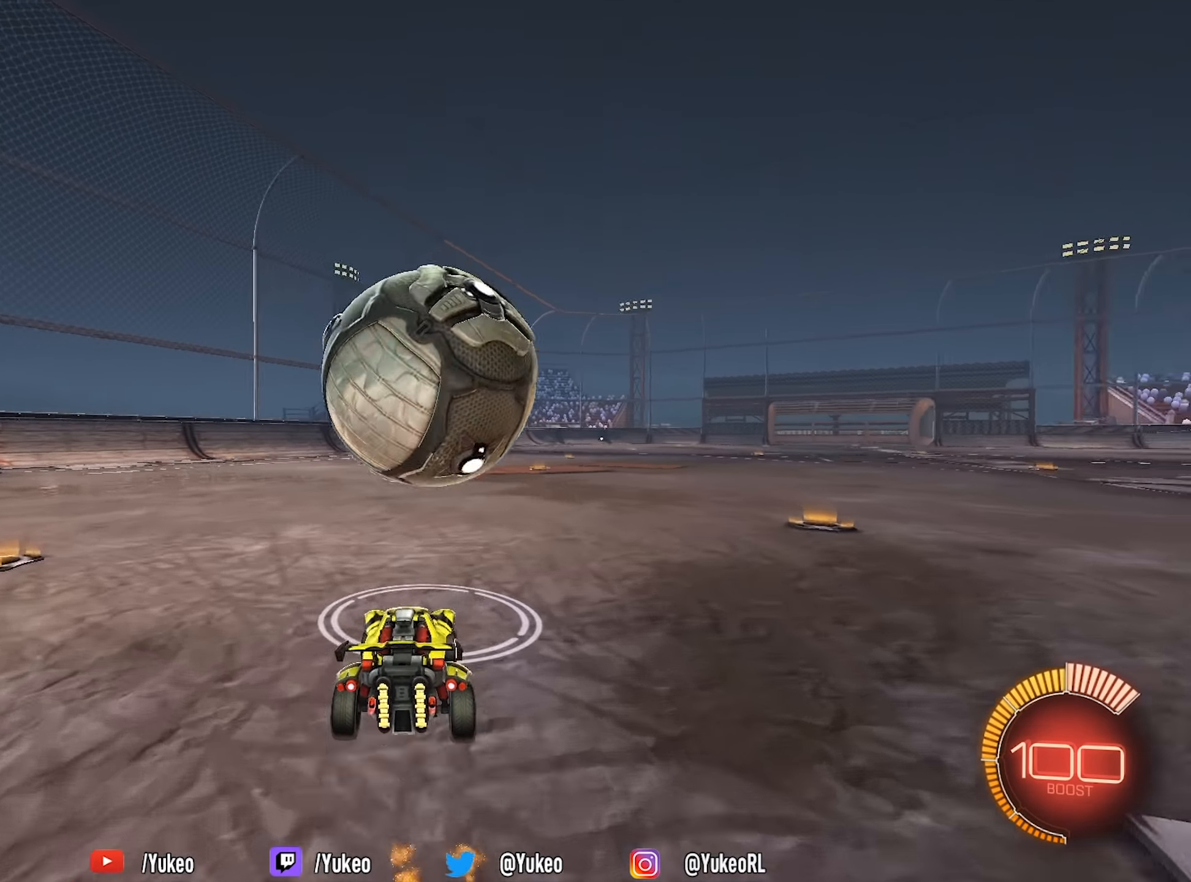
{"keys": ["space"], "mouse": [], "events": [[117, "mouse_left", "down"], [334, "mouse_left", "up"], [384, "w", "up"], [417, "space", "down"]]}
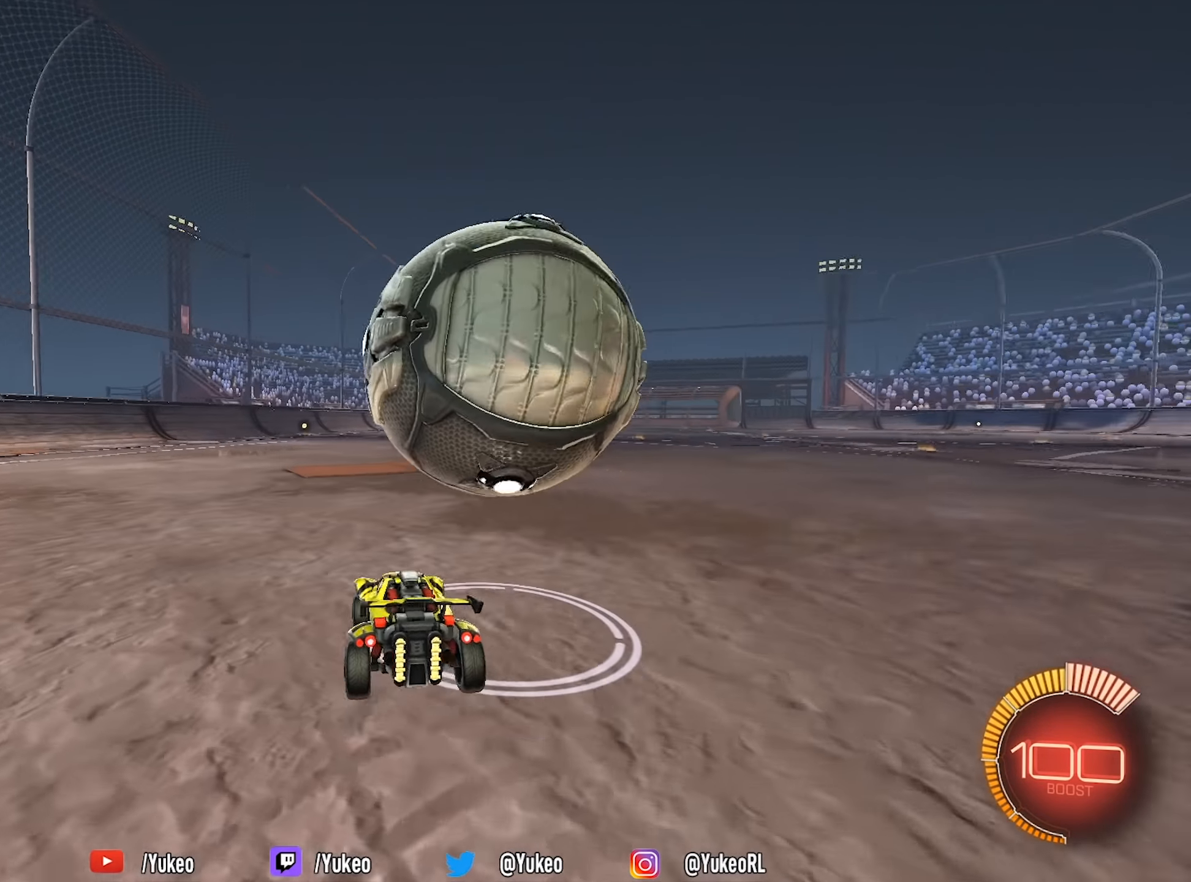
{"keys": ["d", "w"], "mouse": [], "events": [[67, "space", "up"], [117, "d", "down"], [200, "d", "up"], [350, "mouse_left", "down"], [384, "w", "down"], [484, "d", "down"], [484, "mouse_left", "up"]]}
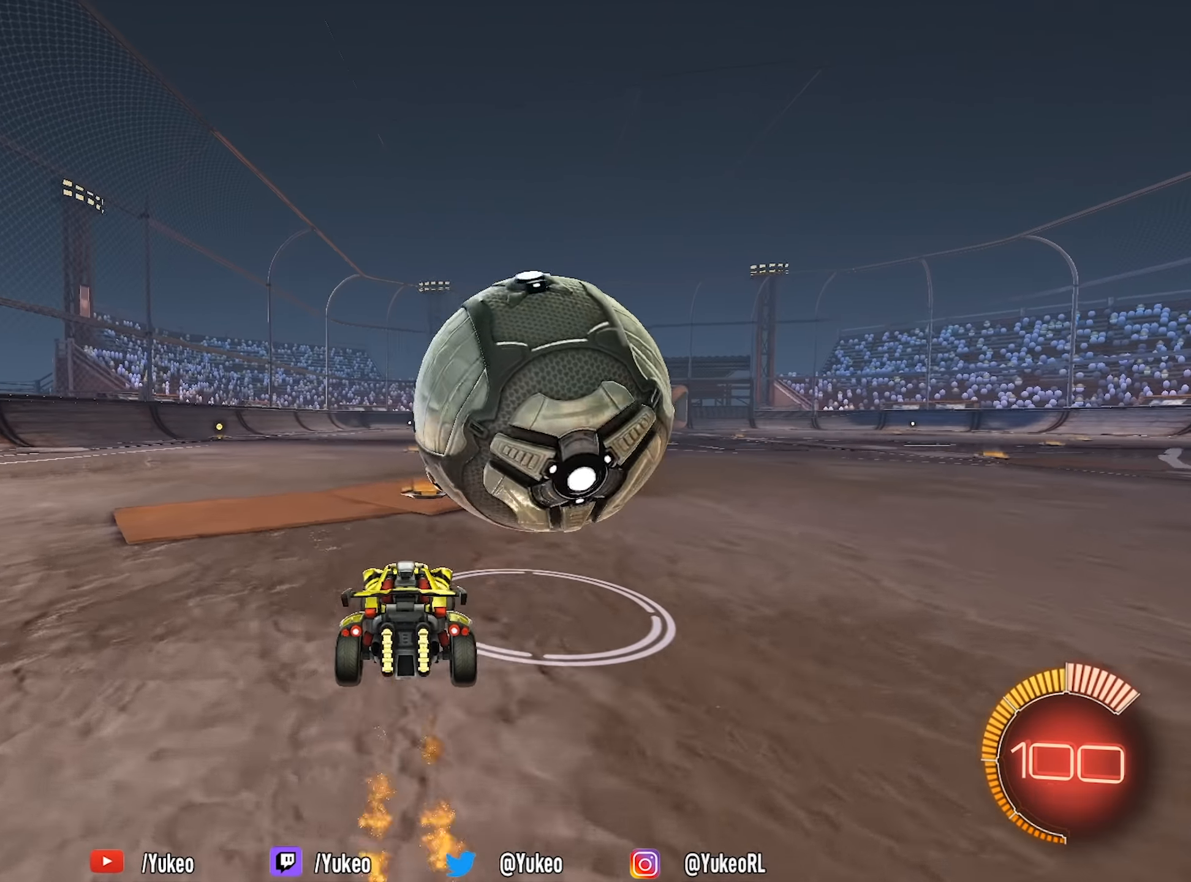
{"keys": ["a", "w"], "mouse": ["left"], "events": [[67, "mouse_left", "down"], [267, "d", "up"], [450, "a", "down"]]}
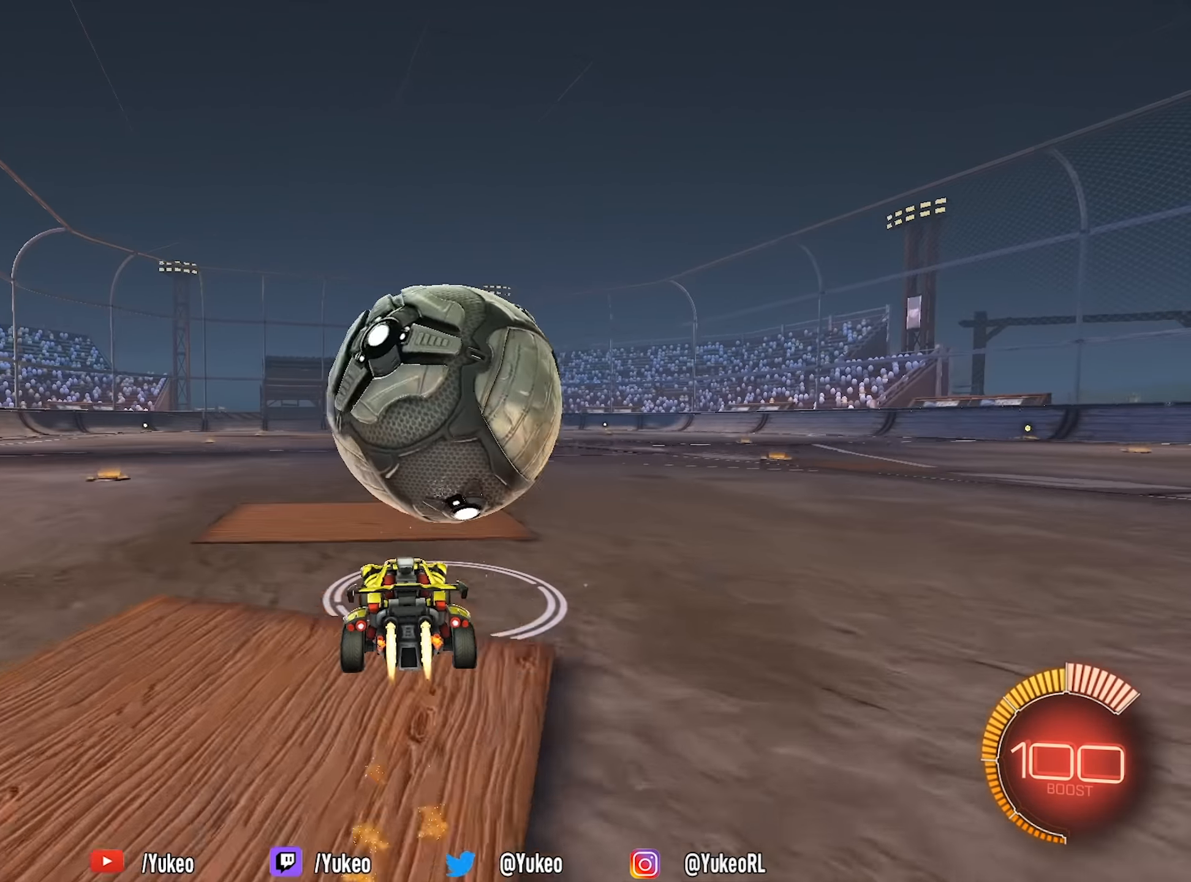
{"keys": ["w"], "mouse": [], "events": [[50, "a", "up"], [234, "d", "down"], [334, "mouse_left", "up"], [384, "d", "up"]]}
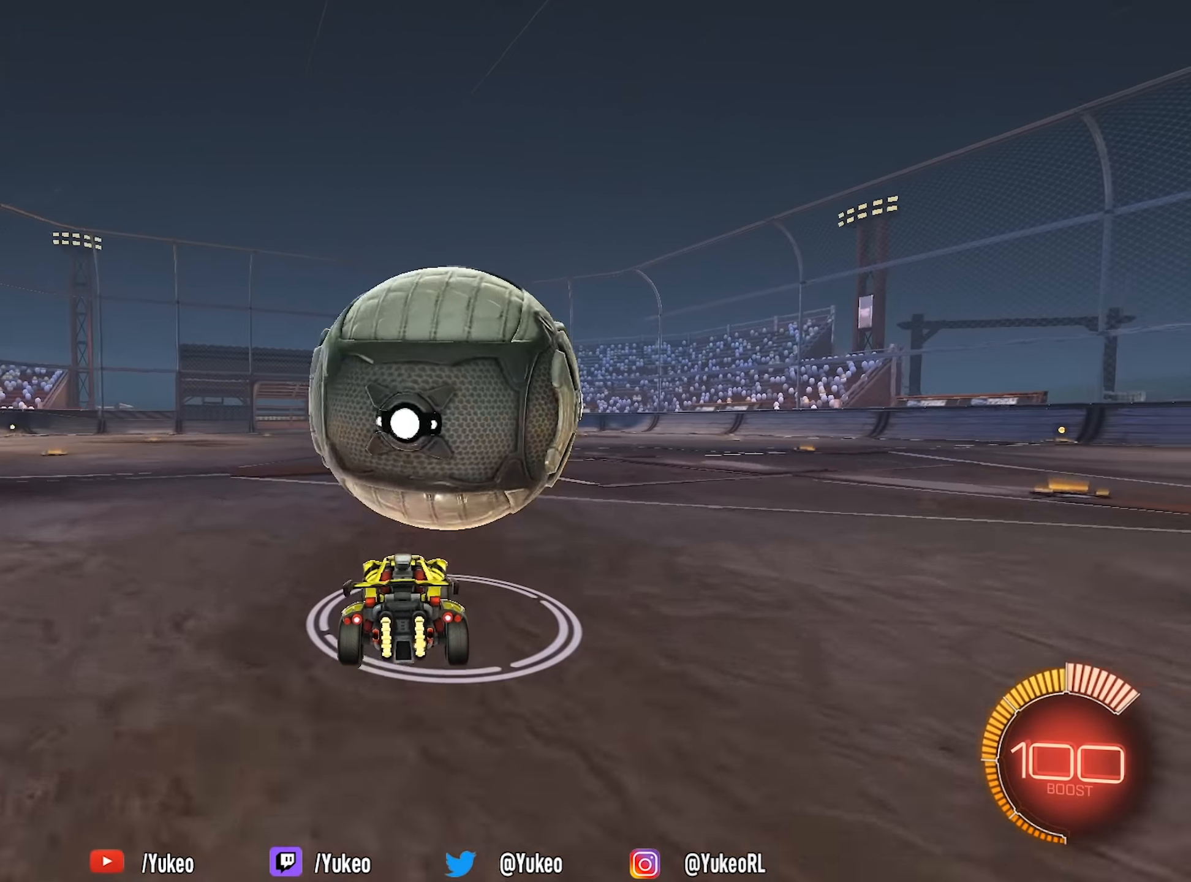
{"keys": [], "mouse": [], "events": [[300, "a", "down"], [350, "a", "up"], [350, "w", "up"]]}
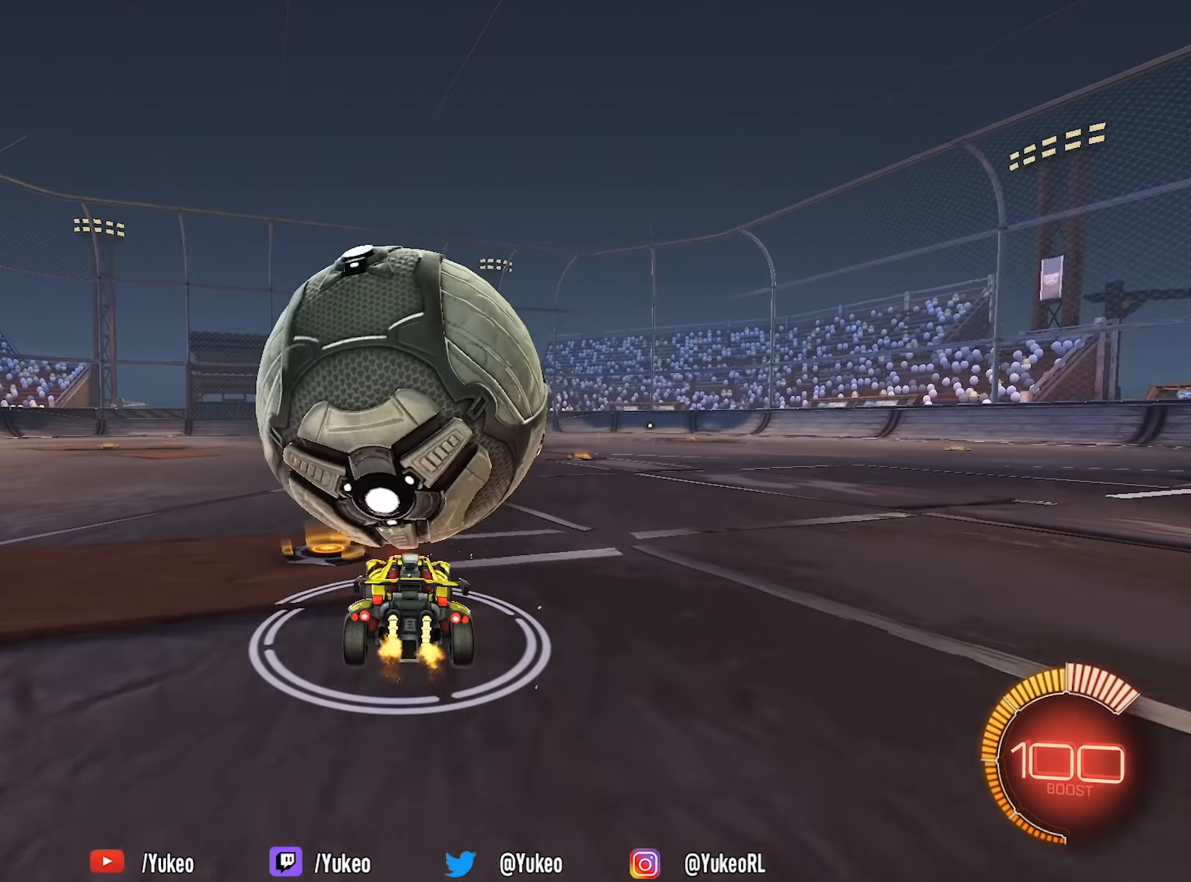
{"keys": ["d", "s"], "mouse": ["right"], "events": [[84, "mouse_right", "down"], [134, "s", "down"], [167, "d", "down"], [267, "d", "up"], [267, "mouse_right", "up"], [267, "s", "up"], [317, "mouse_right", "down"], [367, "d", "down"], [367, "s", "down"]]}
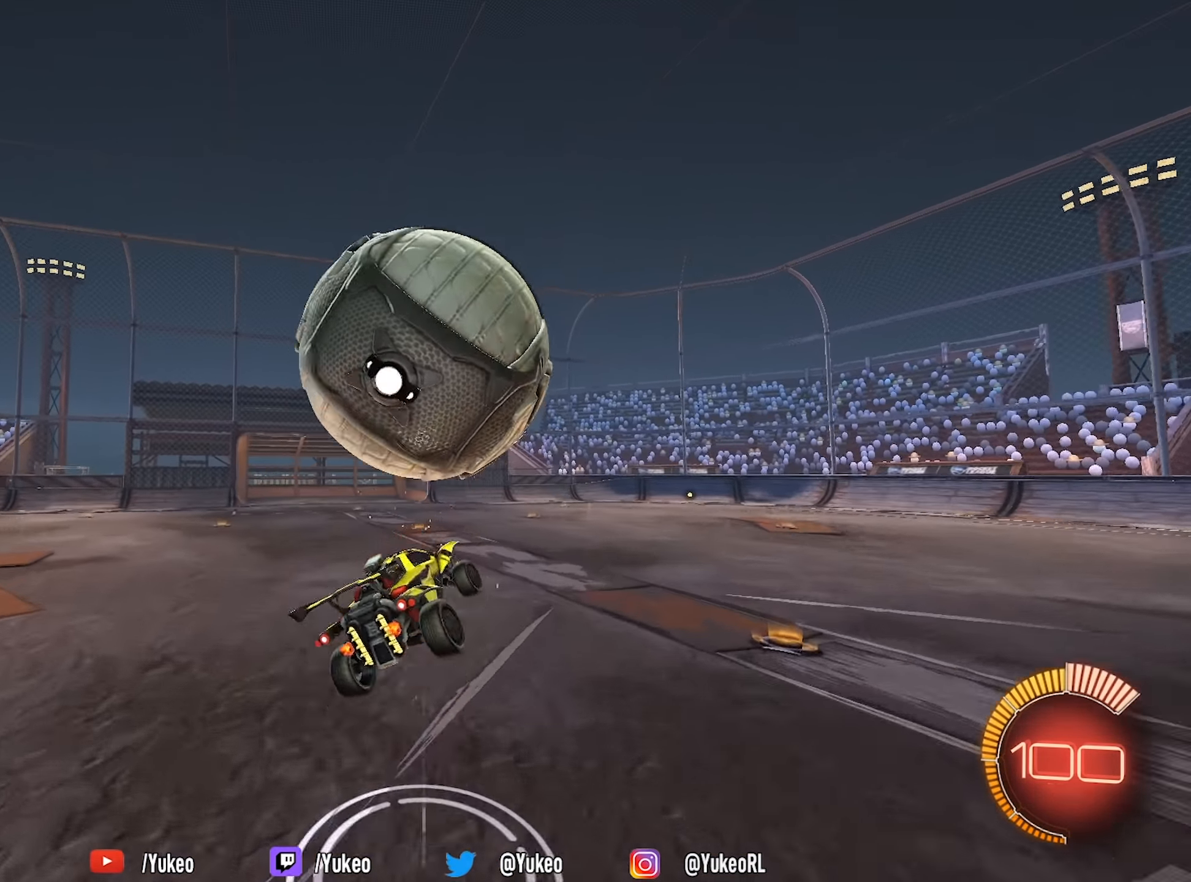
{"keys": ["d"], "mouse": [], "events": [[50, "mouse_right", "up"], [50, "s", "up"], [184, "w", "down"], [217, "mouse_left", "down"], [234, "a", "down"], [234, "d", "up"], [384, "w", "up"], [417, "a", "up"], [417, "d", "down"], [467, "mouse_left", "up"]]}